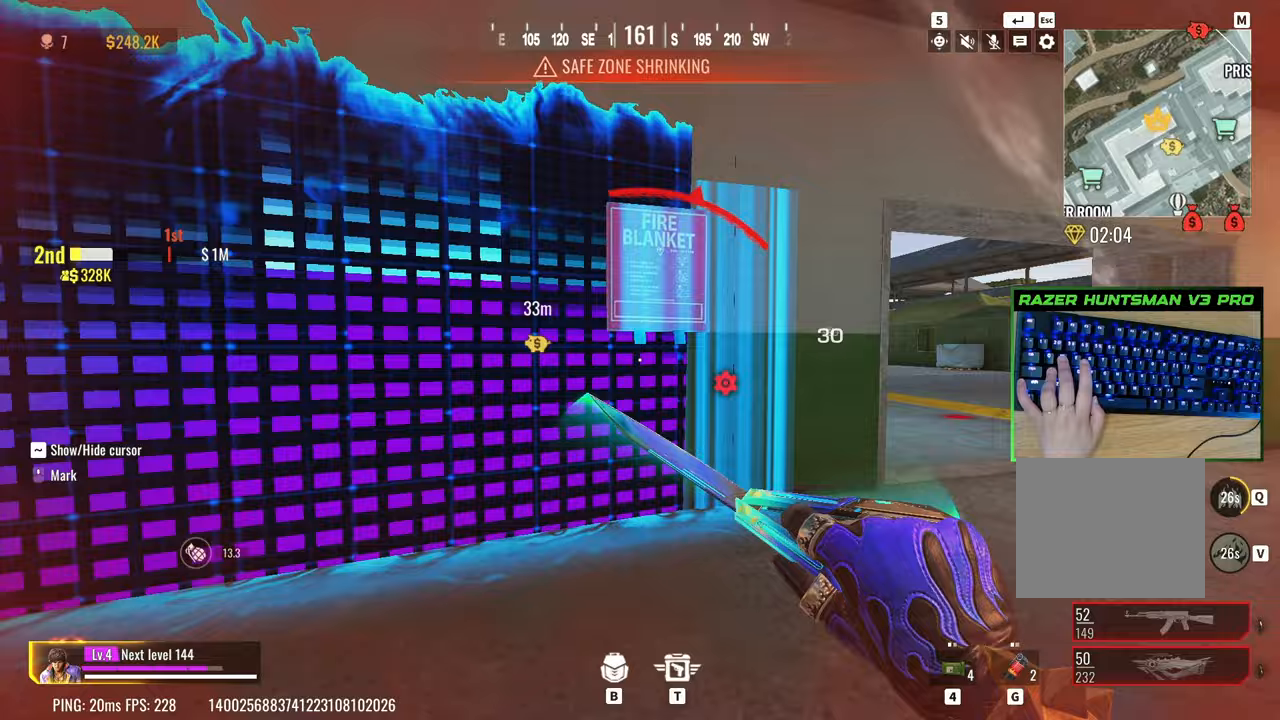
Gameplay with keyboard; each line is a JSON object with the keys held at the frame after it. "events" lists presses ("down") and releases ("up") of "1", "2", "3", "4", "5", "a", "alt", "c", "caps_lock", "ctrl", "d", "e", "f", "g", "q", "r", "s", "shift", "space", "t", "tab", "v", "w", "x" and "z" between this image and that frame as [ms after this image, input, new state], when the widget could be followed in between. No other keys are recorded. Mouse input is not recorded.
{"keys": ["a", "s", "shift"], "events": [[183, "a", "up"], [183, "d", "down"], [317, "a", "down"], [317, "d", "up"], [367, "w", "up"], [500, "s", "down"]]}
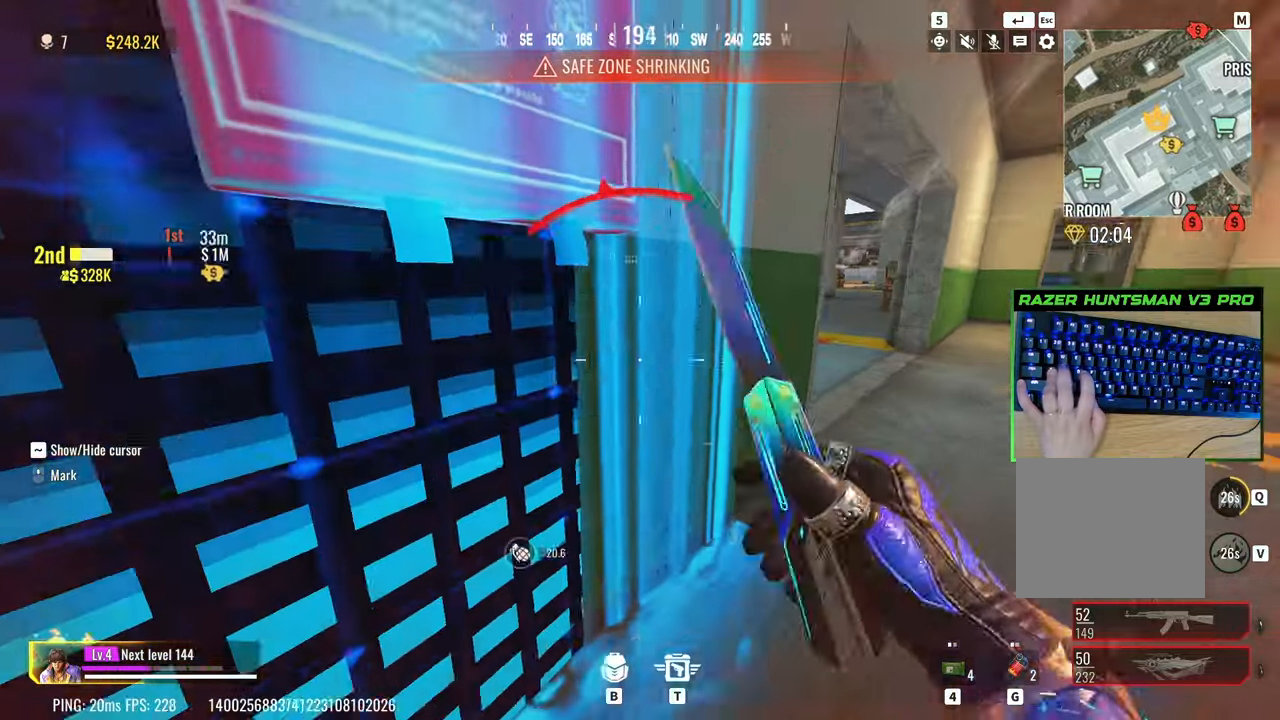
{"keys": ["a"], "events": [[150, "a", "up"], [200, "d", "down"], [333, "s", "up"], [383, "a", "down"], [383, "d", "up"], [433, "s", "down"], [483, "s", "up"], [483, "shift", "up"]]}
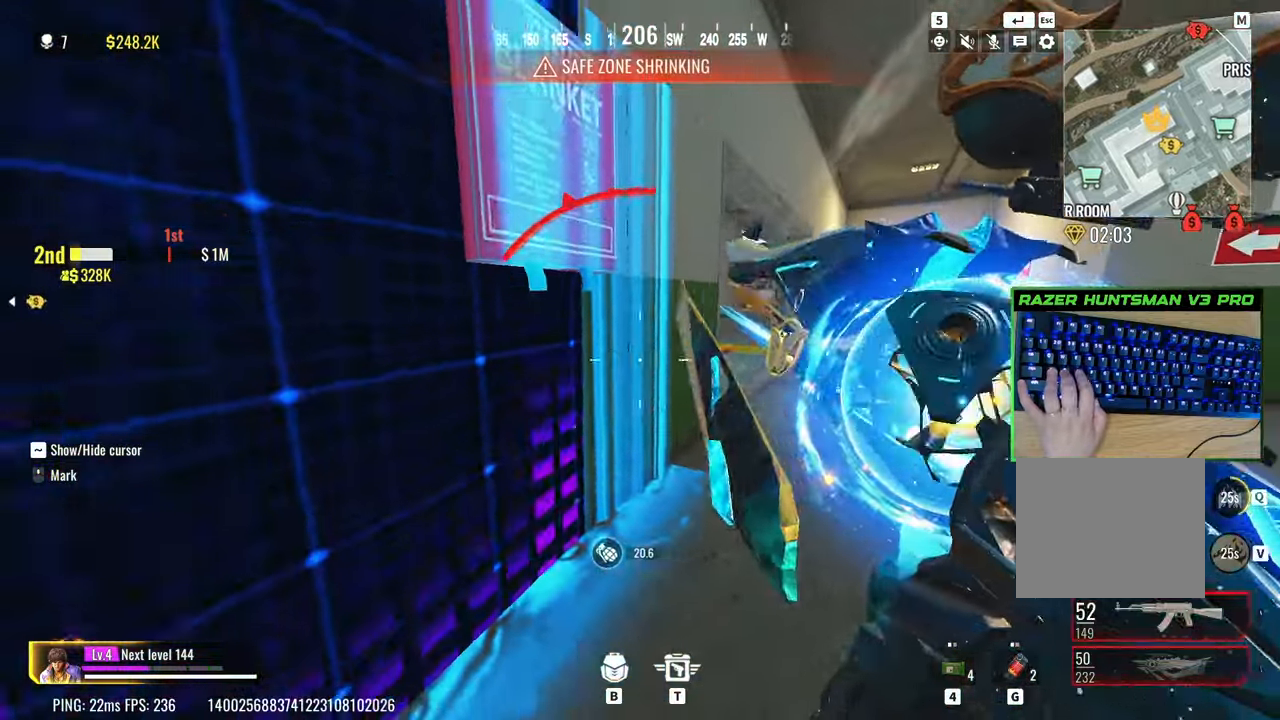
{"keys": ["a", "w"], "events": [[117, "a", "up"], [117, "d", "down"], [250, "w", "down"], [450, "a", "down"], [450, "d", "up"]]}
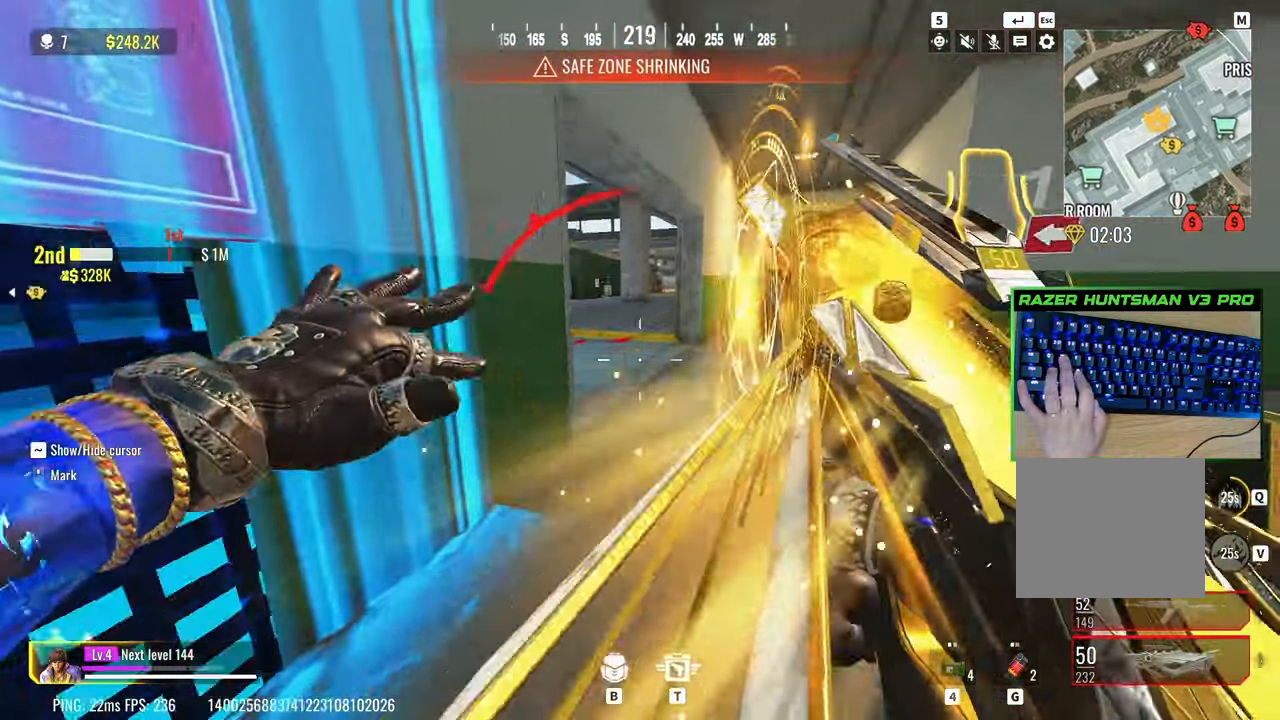
{"keys": ["d"], "events": [[33, "shift", "down"], [33, "w", "up"], [183, "s", "down"], [267, "shift", "up"], [317, "a", "up"], [317, "d", "down"], [417, "s", "up"]]}
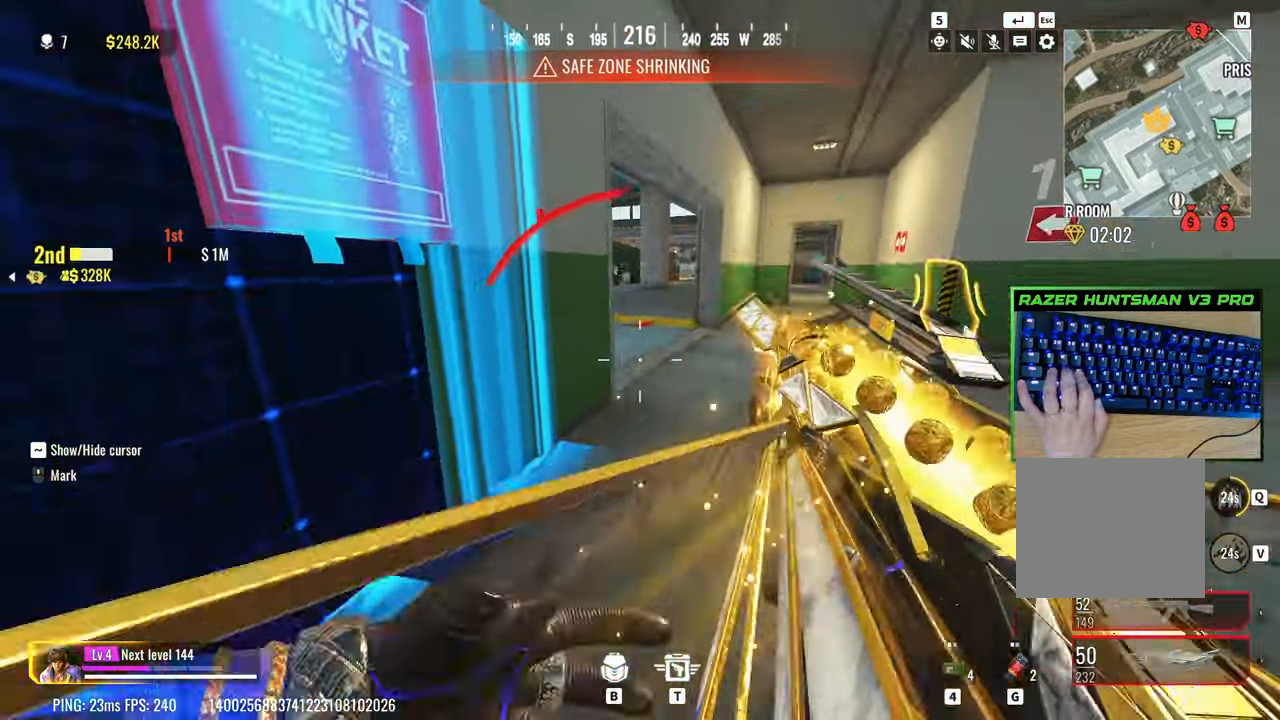
{"keys": ["d"], "events": [[100, "space", "down"], [233, "space", "up"]]}
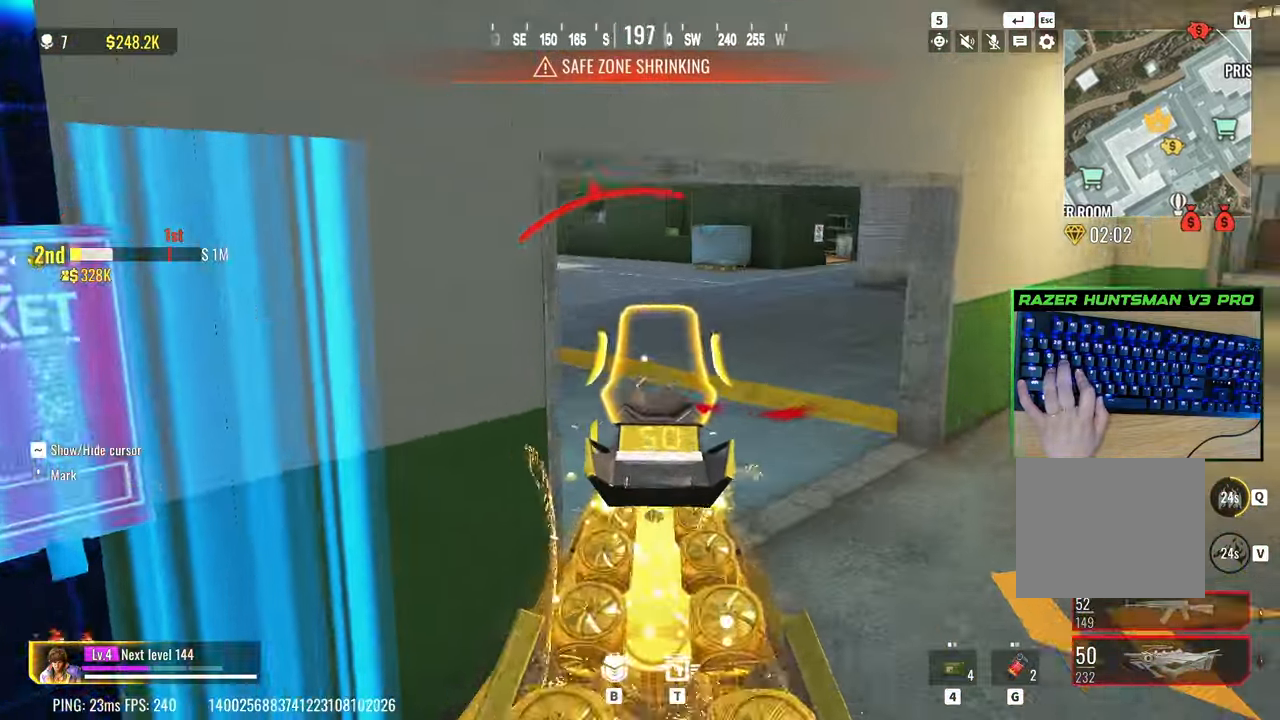
{"keys": ["a", "w"], "events": [[450, "a", "down"], [450, "d", "up"], [450, "w", "down"]]}
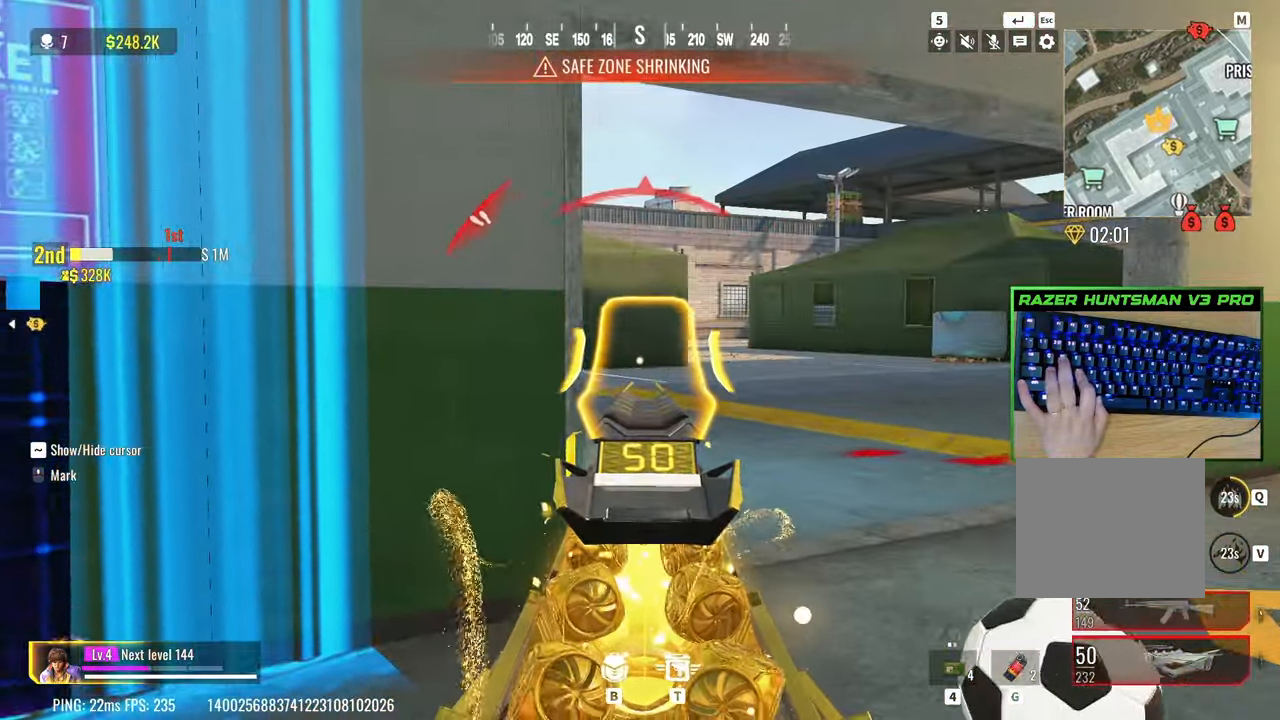
{"keys": ["shift", "w"], "events": [[133, "a", "up"], [133, "d", "down"], [233, "shift", "down"], [467, "d", "up"]]}
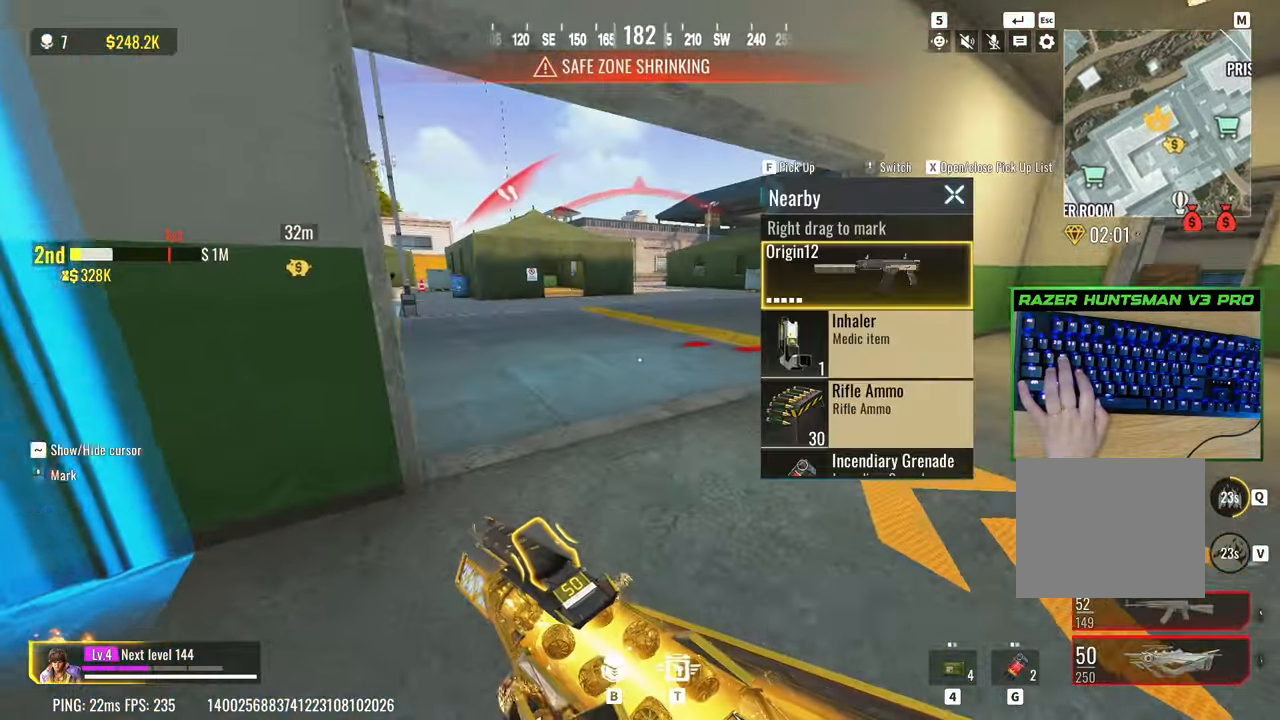
{"keys": ["d"], "events": [[100, "c", "down"], [150, "shift", "up"], [200, "c", "up"], [283, "d", "down"], [333, "space", "down"], [333, "w", "up"], [433, "space", "up"]]}
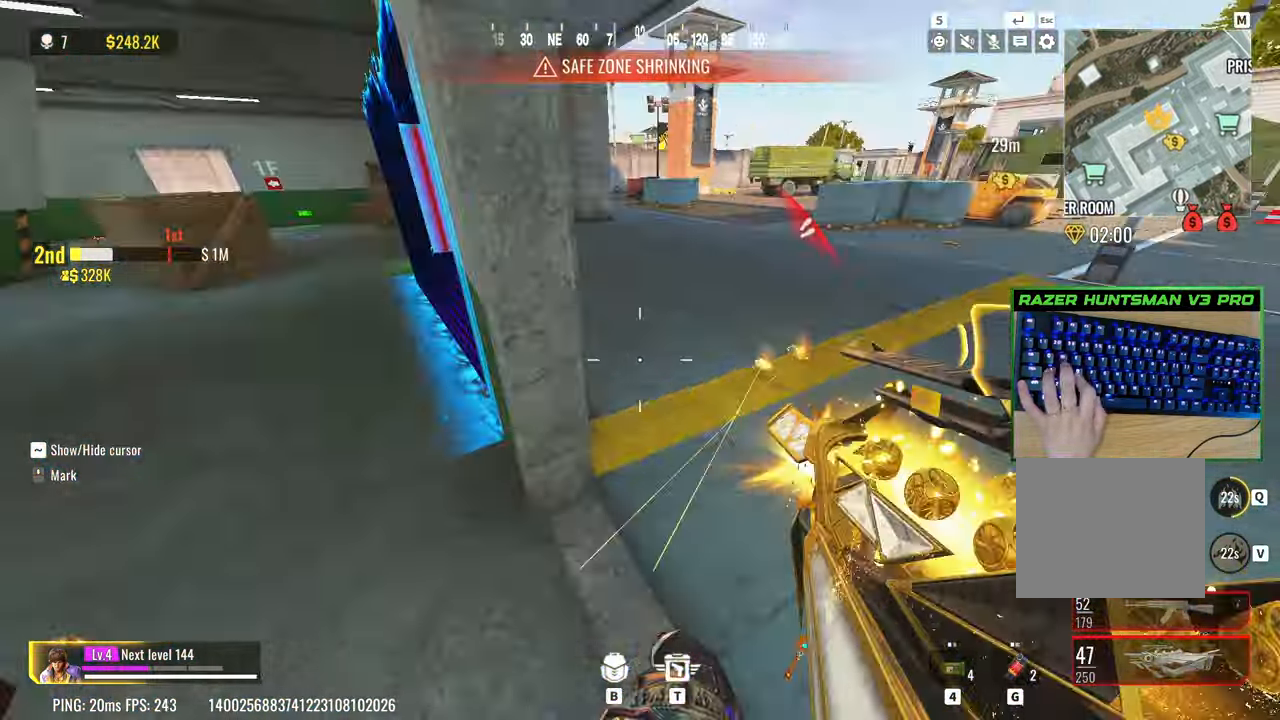
{"keys": ["a", "shift"], "events": [[67, "s", "down"], [117, "a", "down"], [117, "d", "up"], [217, "s", "up"], [350, "shift", "down"]]}
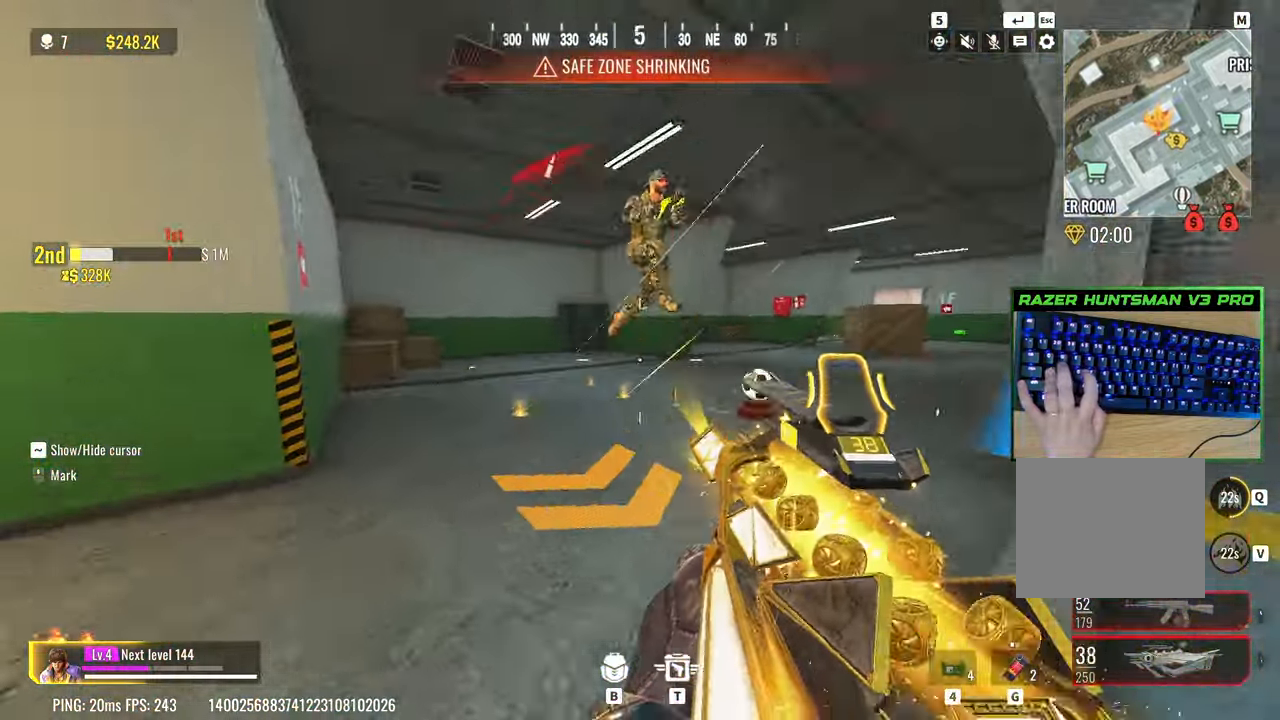
{"keys": ["a", "shift", "space"], "events": [[133, "w", "down"], [183, "shift", "up"], [367, "shift", "down"], [367, "w", "up"], [467, "space", "down"]]}
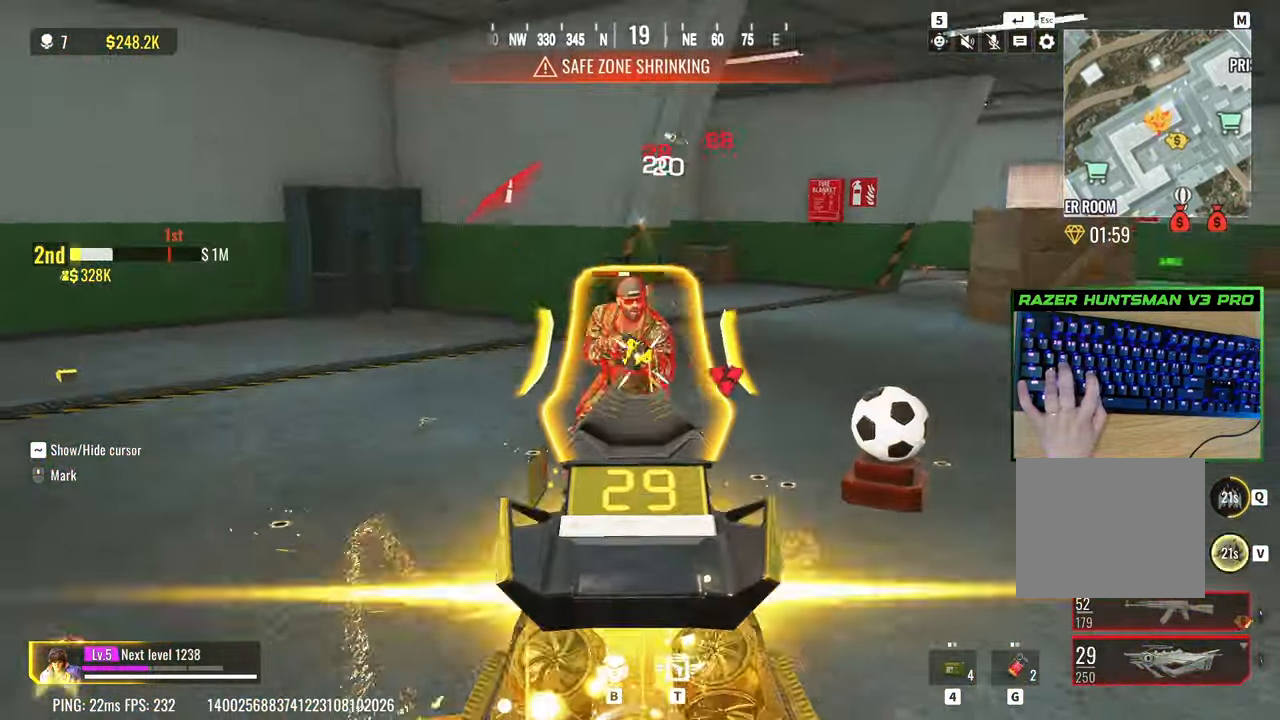
{"keys": ["a", "w"], "events": [[50, "space", "up"], [100, "s", "down"], [150, "shift", "up"], [383, "s", "up"], [483, "w", "down"]]}
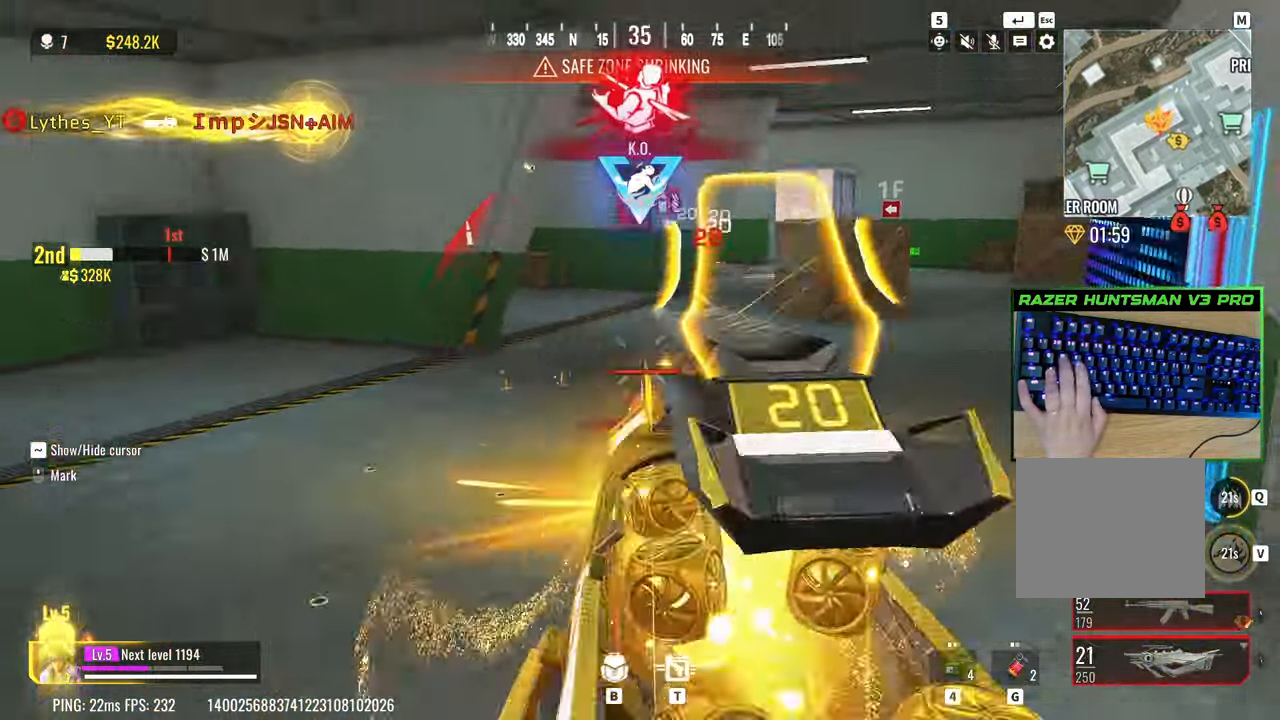
{"keys": ["w"], "events": [[17, "a", "up"], [67, "3", "down"], [67, "a", "down"], [117, "a", "up"], [217, "3", "up"], [217, "shift", "down"], [400, "shift", "up"]]}
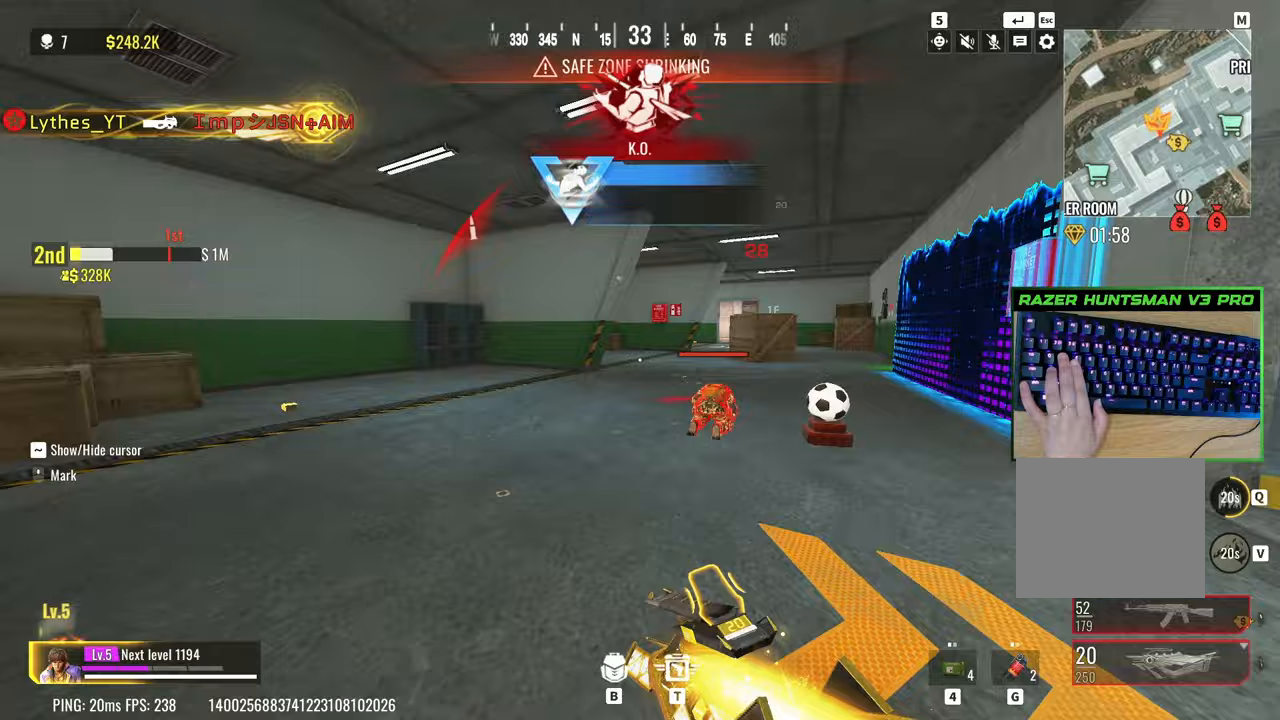
{"keys": ["a", "c", "shift", "w"], "events": [[33, "shift", "down"], [83, "a", "down"], [267, "c", "down"]]}
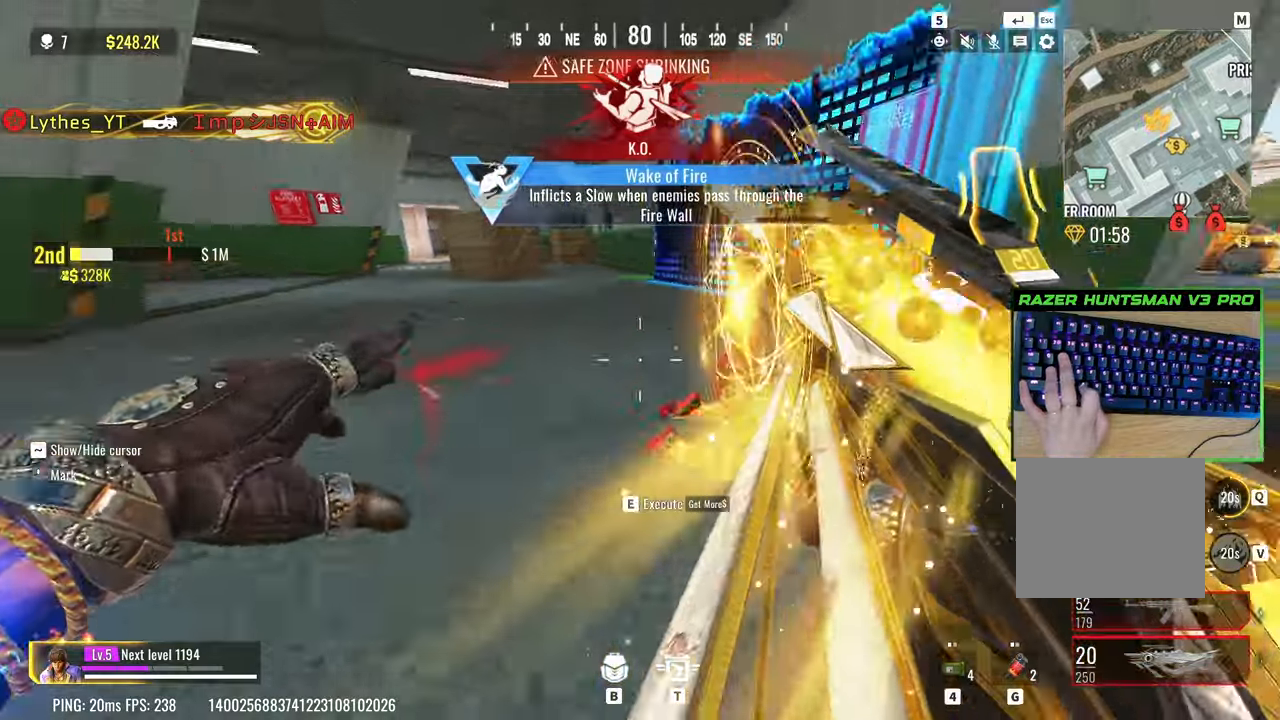
{"keys": ["s", "shift"], "events": [[100, "space", "down"], [150, "c", "up"], [150, "w", "up"], [200, "space", "up"], [283, "s", "down"], [333, "a", "up"]]}
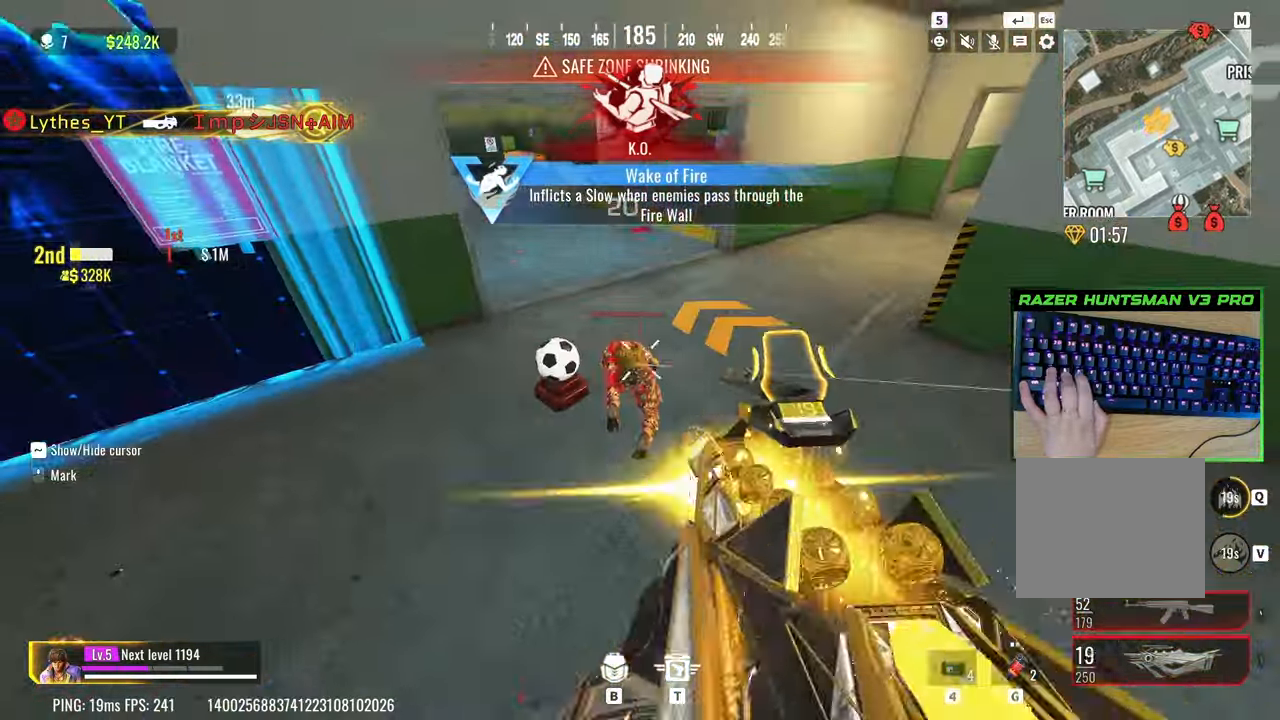
{"keys": ["d", "w"], "events": [[67, "d", "down"], [117, "s", "up"], [217, "shift", "up"], [450, "w", "down"]]}
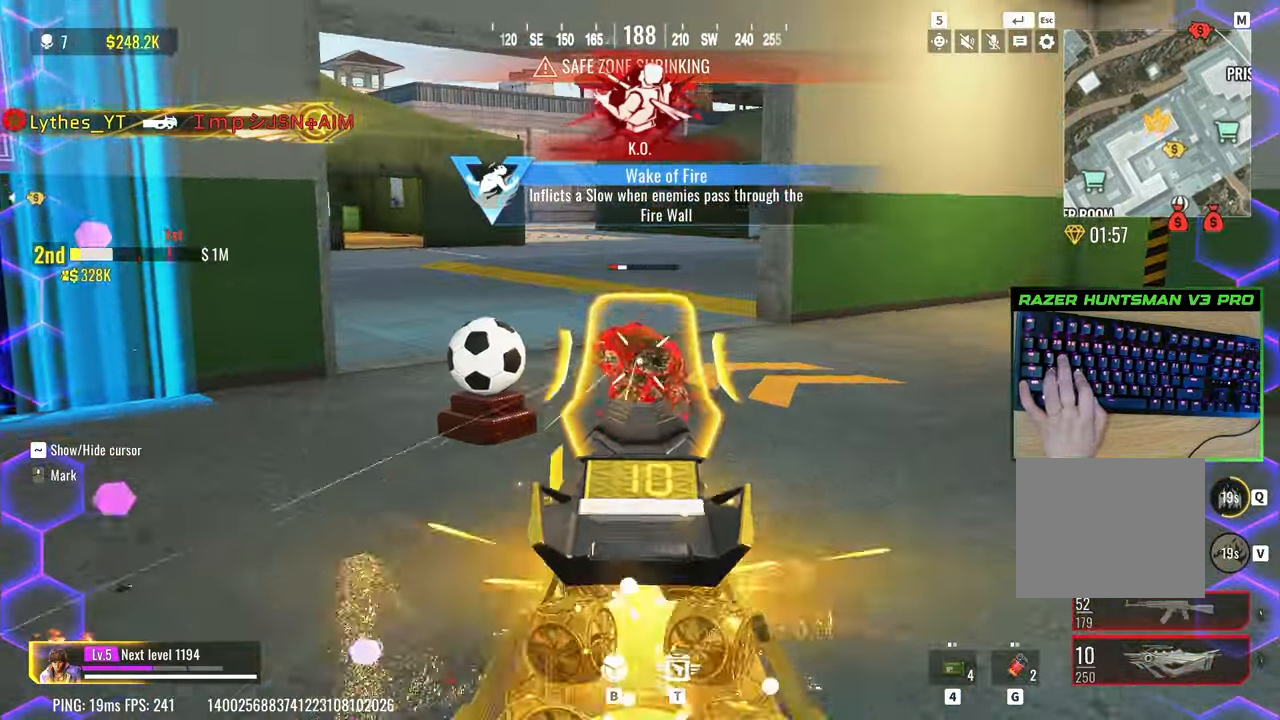
{"keys": ["shift", "w"], "events": [[33, "d", "up"], [267, "3", "down"], [367, "3", "up"], [417, "shift", "down"]]}
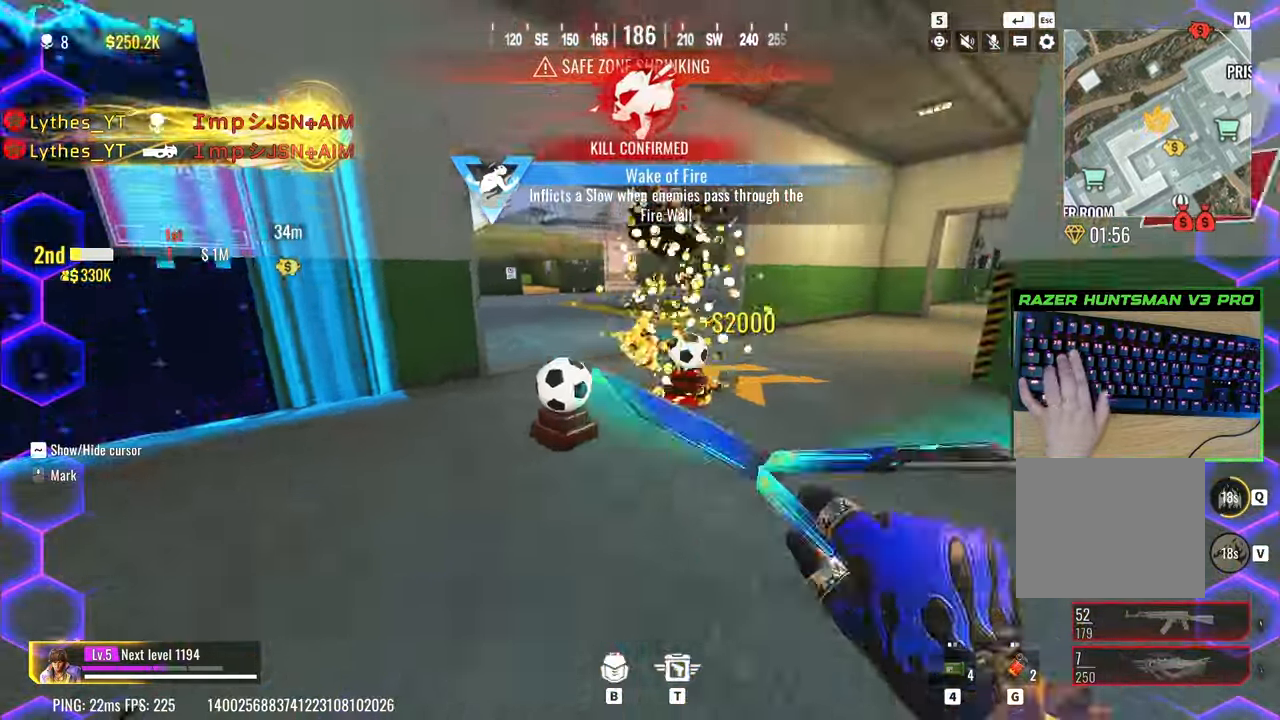
{"keys": ["w"], "events": [[50, "shift", "up"], [150, "shift", "down"], [333, "shift", "up"]]}
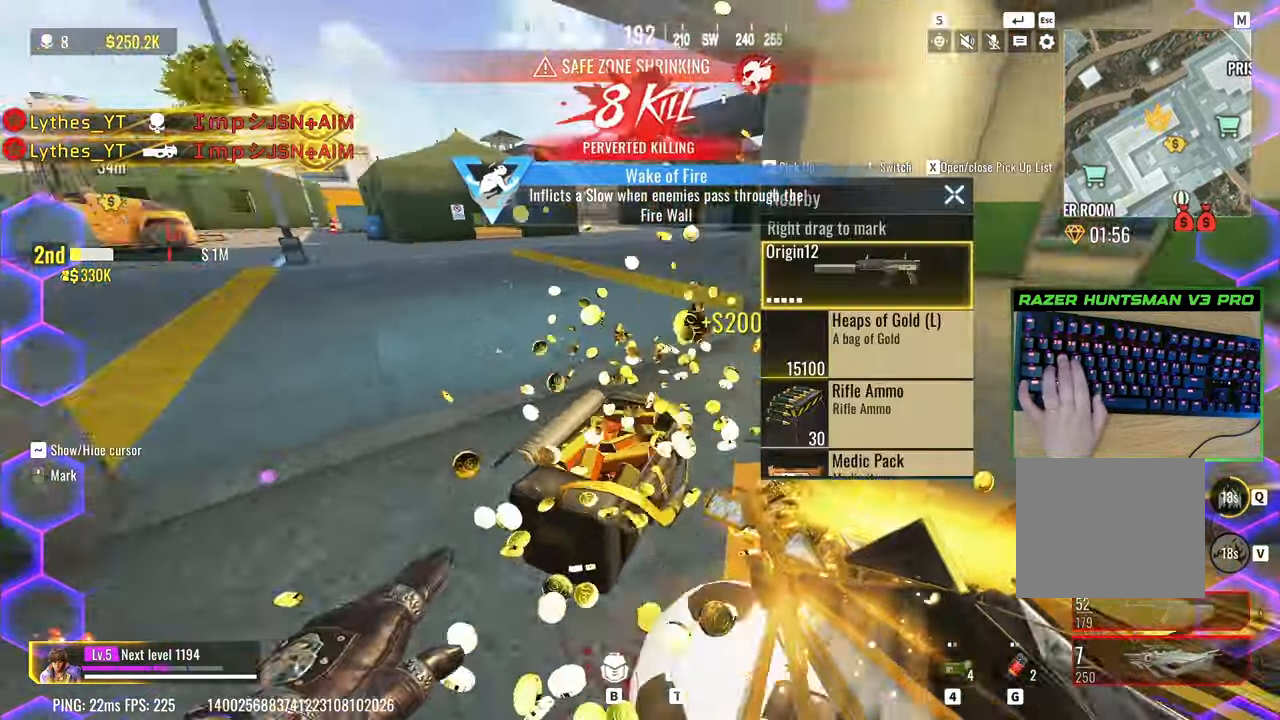
{"keys": ["shift", "w"], "events": [[67, "3", "down"], [67, "a", "down"], [117, "a", "up"], [217, "3", "up"], [217, "a", "down"], [217, "shift", "down"], [250, "a", "up"], [350, "shift", "up"], [483, "shift", "down"]]}
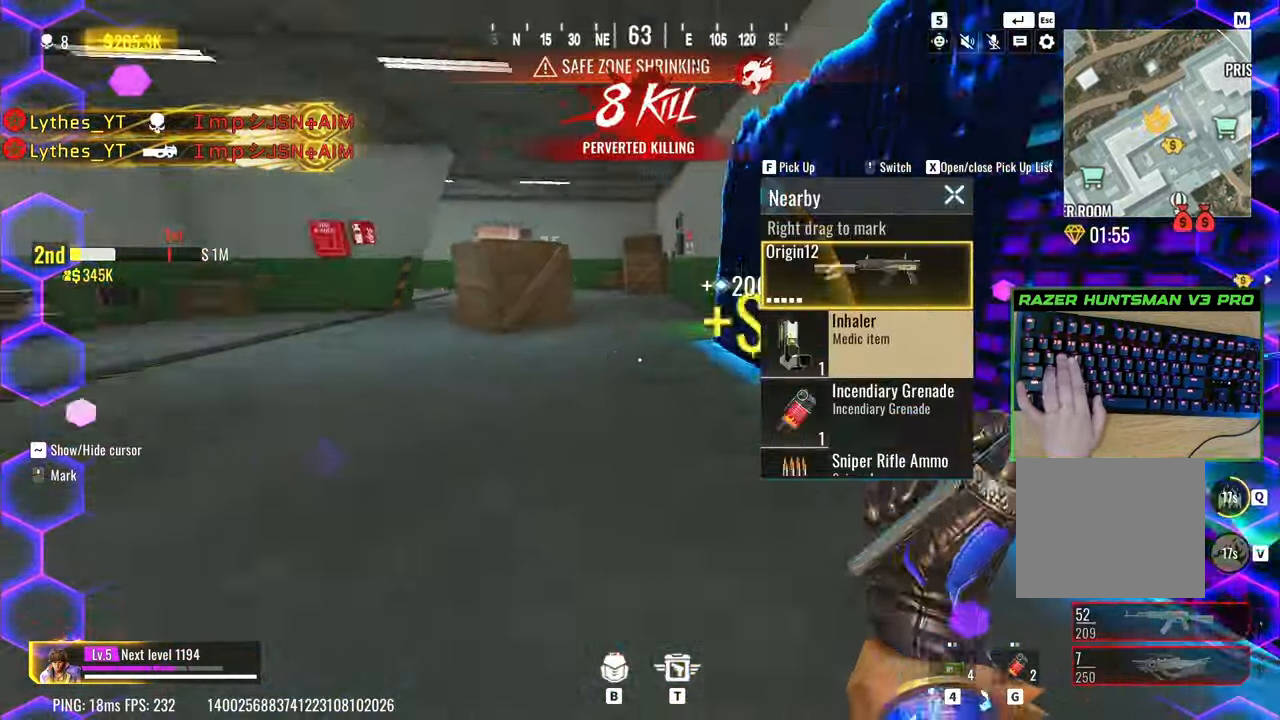
{"keys": ["w"], "events": [[133, "shift", "up"]]}
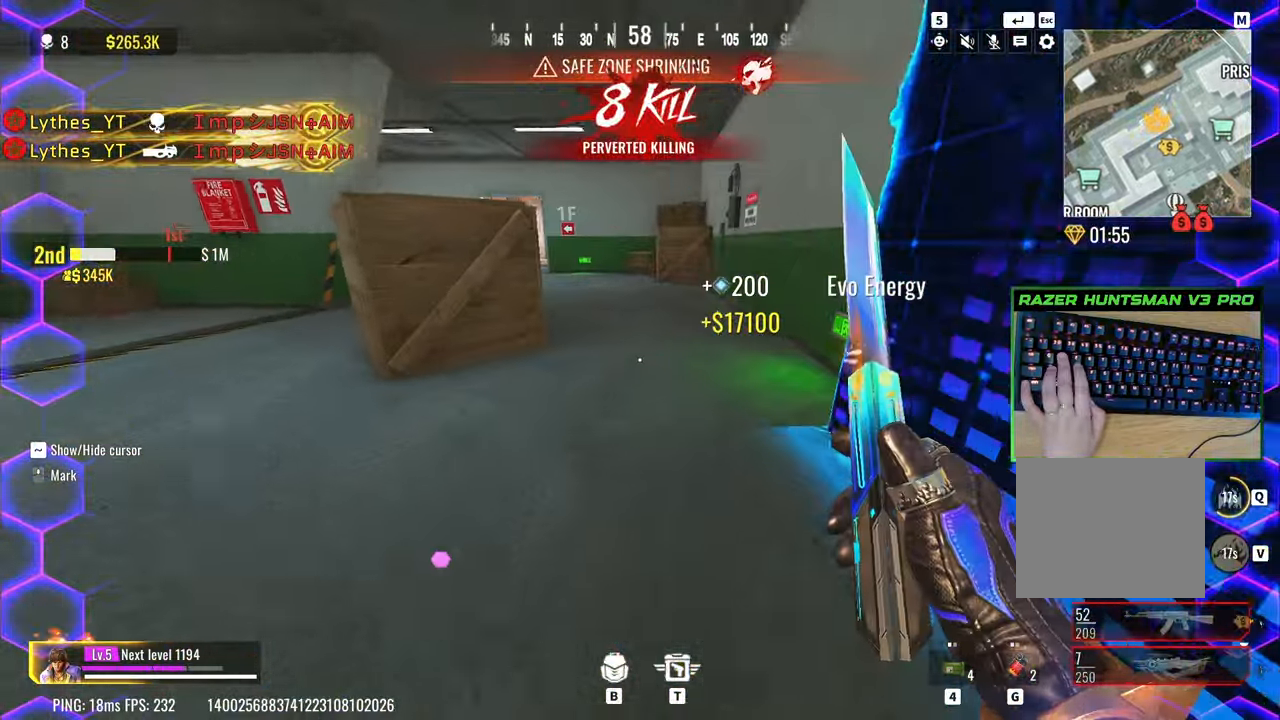
{"keys": ["a", "c", "shift", "w"], "events": [[233, "c", "down"], [383, "shift", "down"], [483, "a", "down"]]}
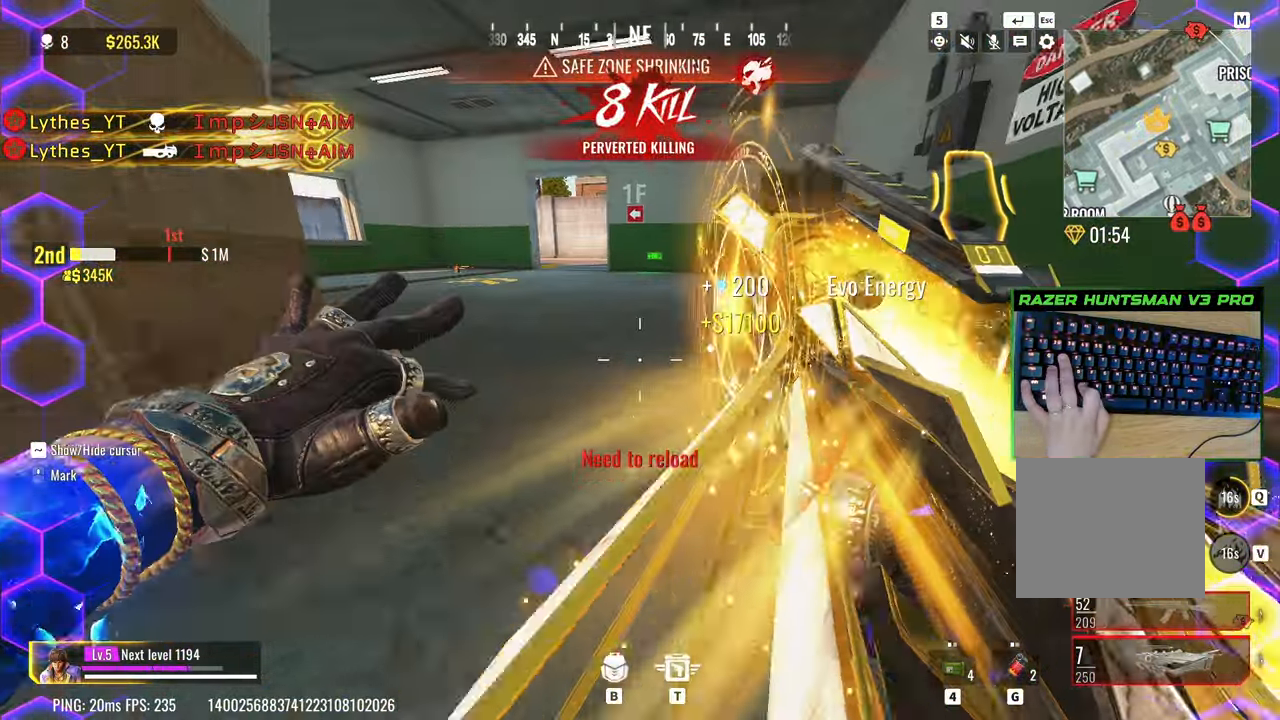
{"keys": ["a", "r", "shift", "w"], "events": [[67, "c", "up"], [67, "space", "down"], [200, "r", "down"], [200, "space", "up"], [300, "w", "up"], [350, "r", "up"], [400, "r", "down"], [400, "w", "down"]]}
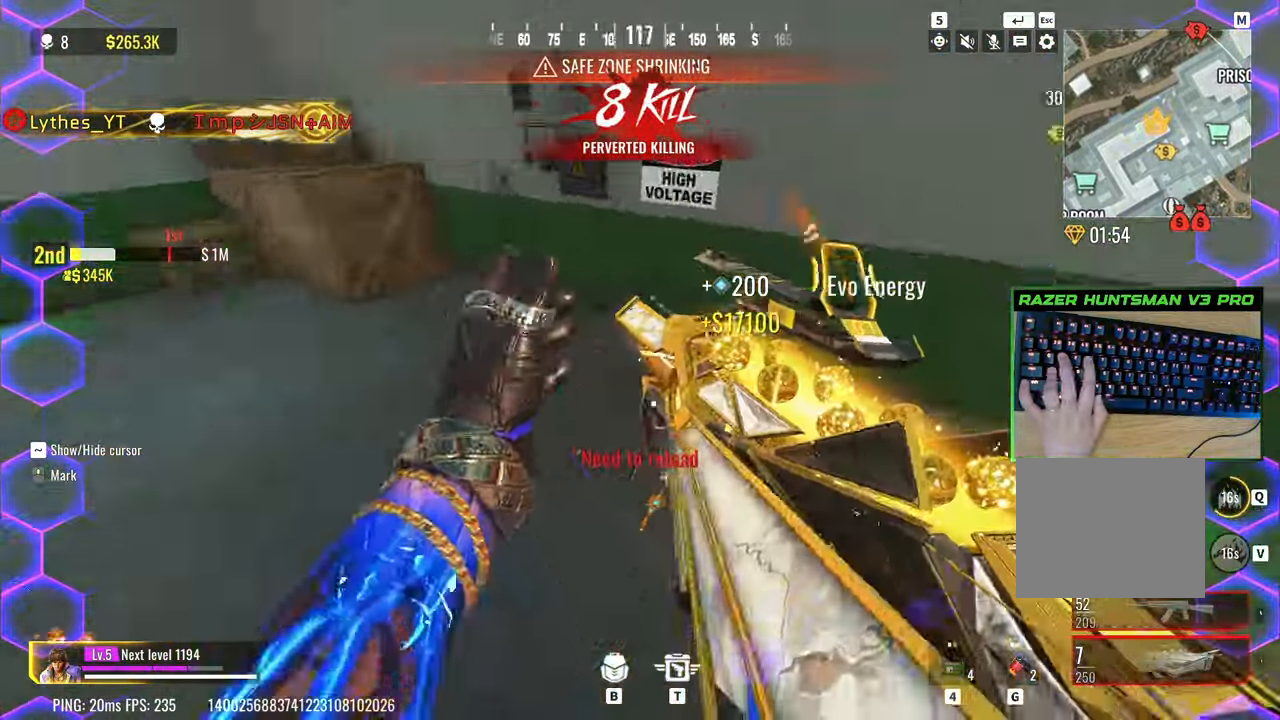
{"keys": ["d"], "events": [[33, "r", "up"], [83, "r", "down"], [133, "w", "up"], [183, "a", "up"], [233, "r", "up"], [233, "s", "down"], [267, "shift", "up"], [367, "d", "down"], [417, "s", "up"]]}
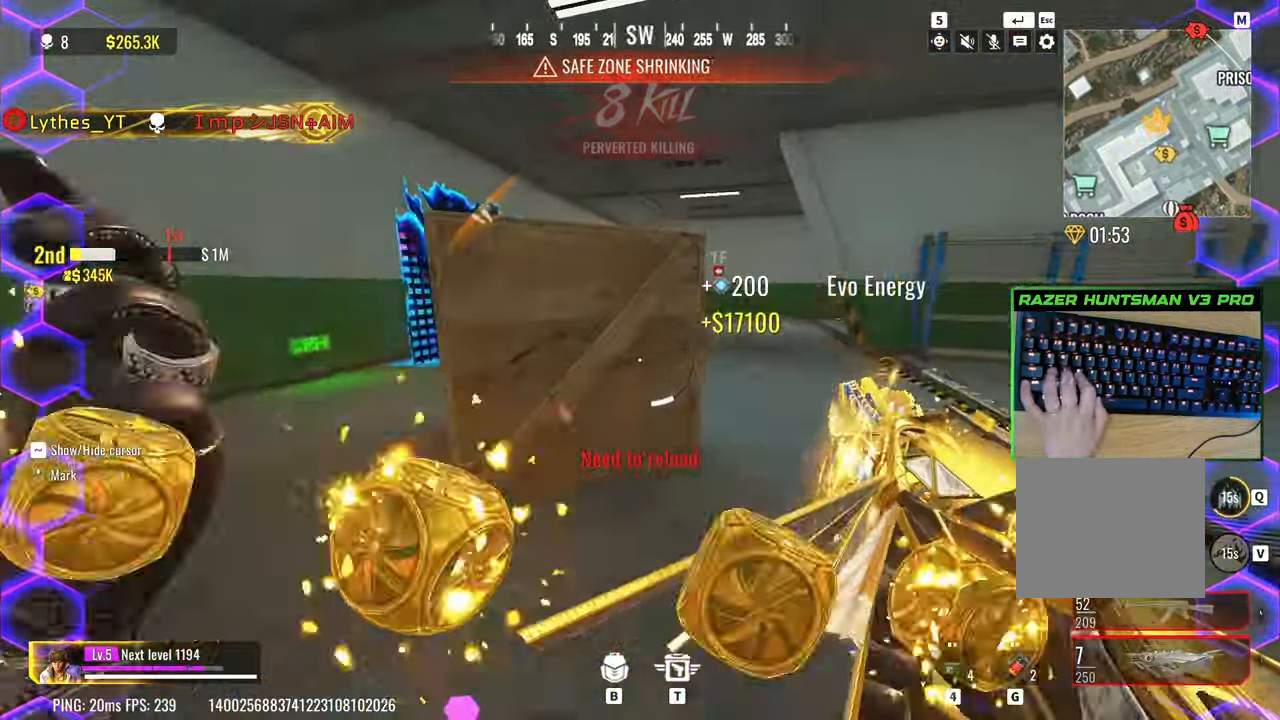
{"keys": ["a", "c"], "events": [[100, "w", "down"], [233, "a", "down"], [233, "d", "up"], [333, "w", "up"], [433, "c", "down"]]}
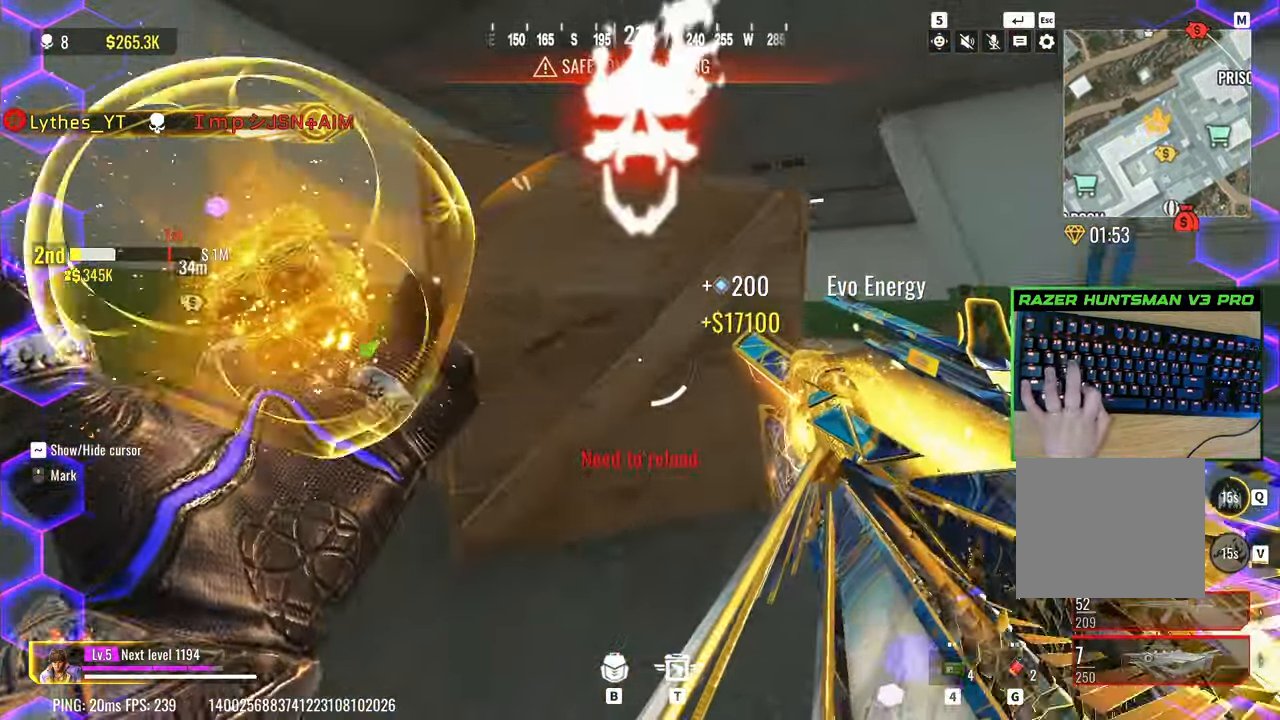
{"keys": ["a"], "events": [[17, "c", "up"], [167, "a", "up"], [350, "a", "down"]]}
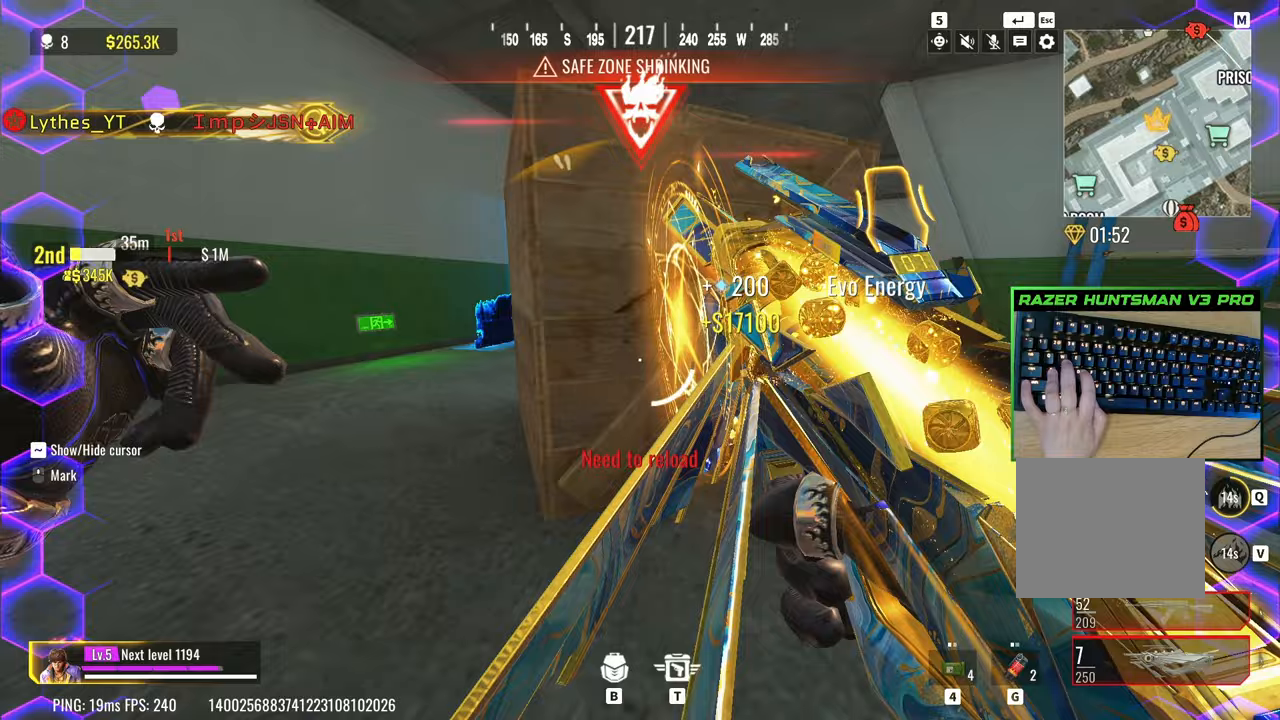
{"keys": ["a", "space"], "events": [[33, "a", "up"], [500, "a", "down"], [500, "space", "down"]]}
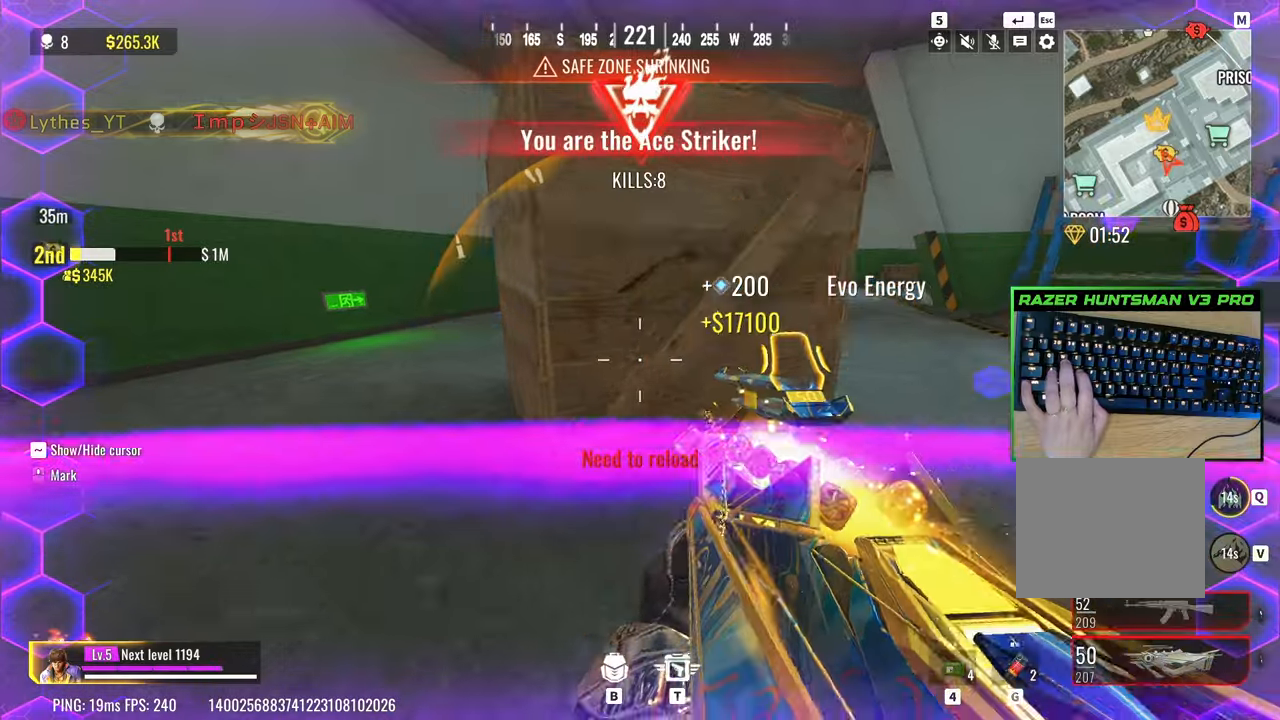
{"keys": ["a", "shift", "w"], "events": [[100, "space", "up"], [100, "w", "down"], [200, "a", "up"], [233, "a", "down"], [283, "shift", "down"]]}
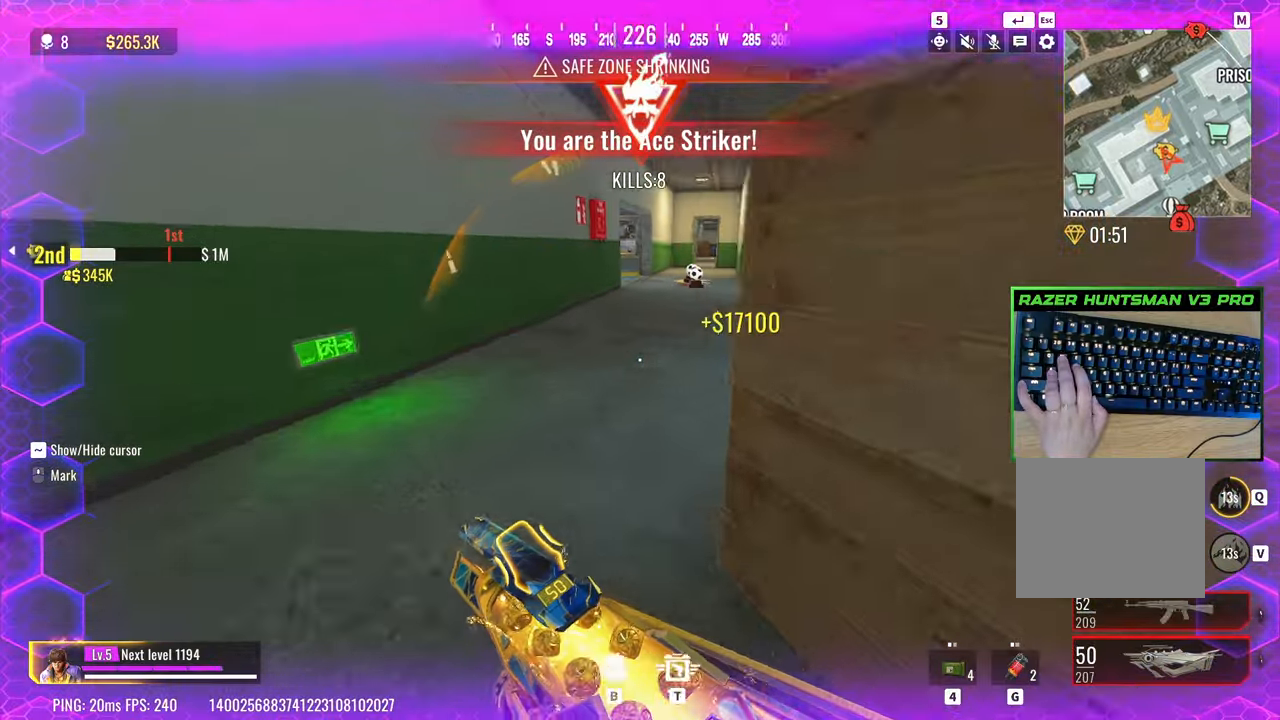
{"keys": ["w"], "events": [[250, "c", "down"], [300, "a", "up"], [400, "shift", "up"], [450, "c", "up"]]}
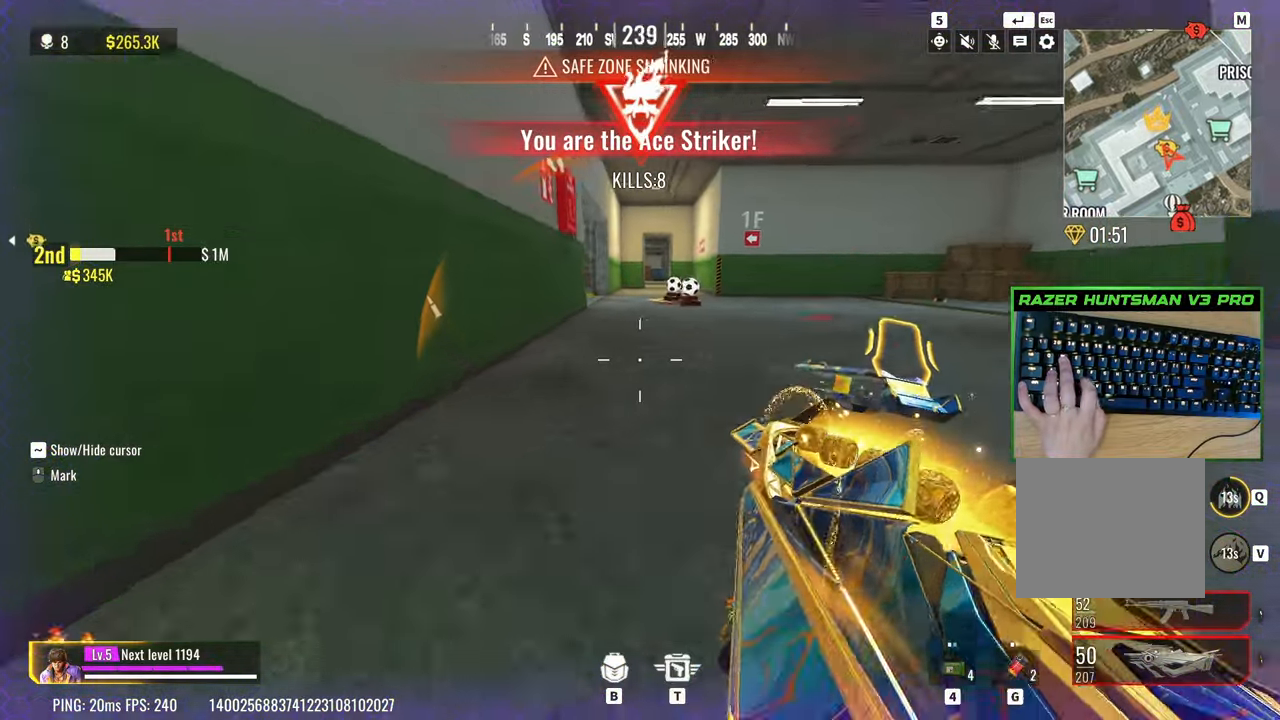
{"keys": ["d"], "events": [[33, "d", "down"], [133, "space", "down"], [183, "w", "up"], [217, "space", "up"]]}
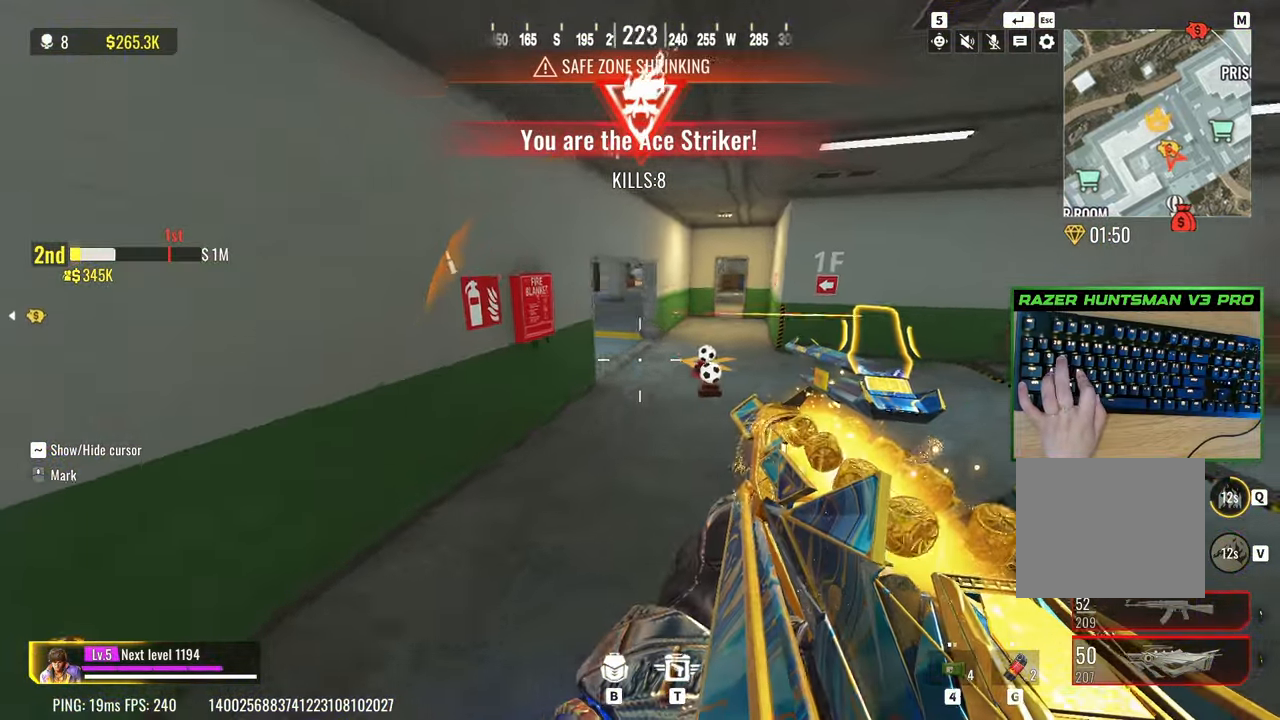
{"keys": ["a"], "events": [[150, "w", "down"], [333, "shift", "down"], [383, "d", "up"], [433, "a", "down"], [433, "w", "up"], [483, "shift", "up"]]}